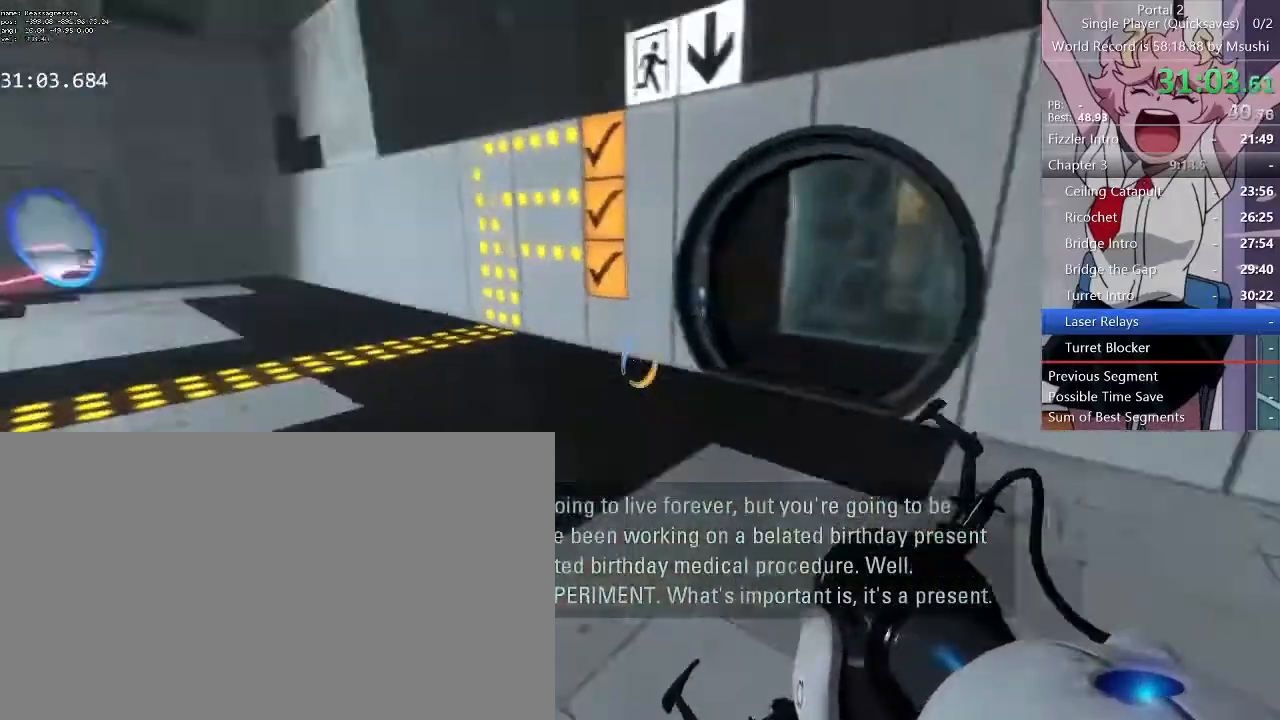
Gameplay with keyboard and mouse; each line is a JSON object with the keys and mouse buttons held at the frame after it. "events" lists presses ("down") and releases ("up") of "1", "2", "3", "4", "5", "a", "alt", "c", "ctrl", "d", "e", "f", "q", "r", "s", "shift", "space", "tab", "v", "w", "x", "z", "mouse_left", "mouse_middle", "mouse_right", "mouse_wheel_up" and "mouse_wheel_down" between this image and that frame as [ms after this image, input, new state], when the widget could be followed in between. "mouse_left", "mouse_middle", "mouse_right", "mouse_wheel_up", "mouse_wheel_down" = the "left", "middle", "right", "wheel_up", "wheel_down" buttons of the "mouse" list. No other keys are recorded. Mouse movement is not recorded.
{"keys": ["w"], "mouse": []}
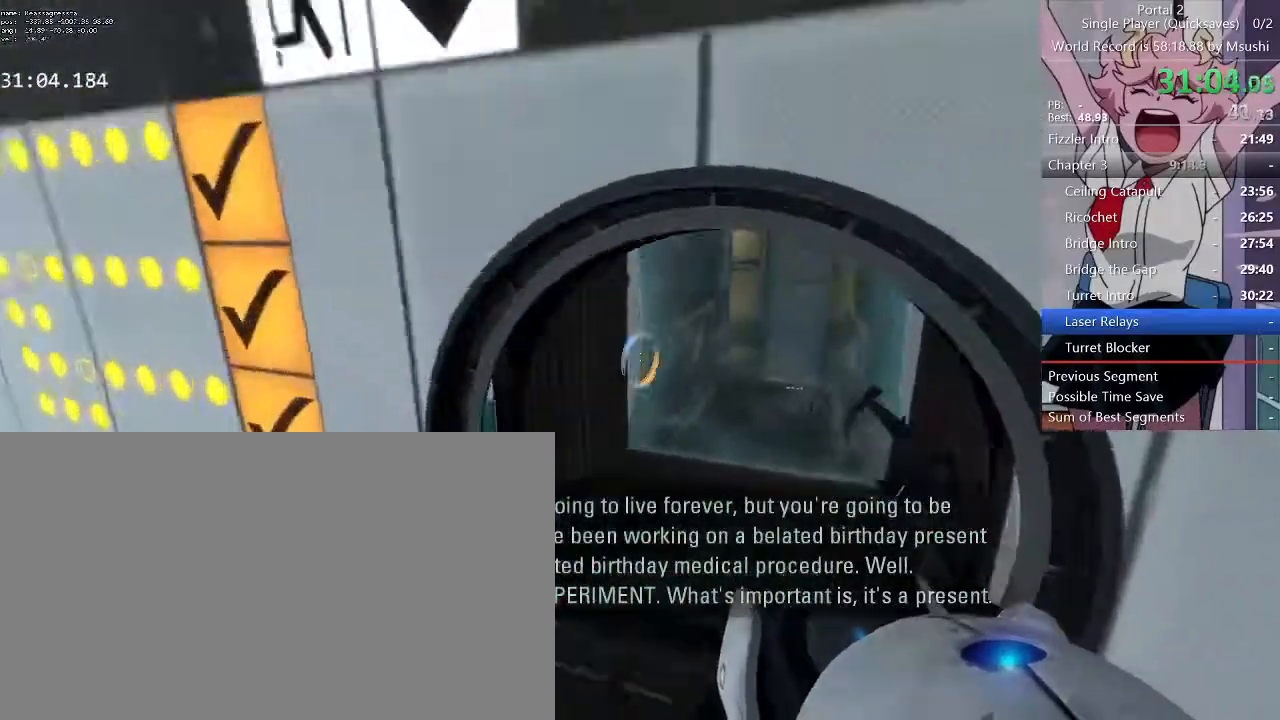
{"keys": ["a", "w"], "mouse": [], "events": [[67, "a", "down"], [133, "a", "up"], [133, "d", "down"], [300, "a", "down"], [300, "d", "up"], [333, "a", "up"], [367, "d", "down"], [433, "a", "down"], [467, "d", "up"]]}
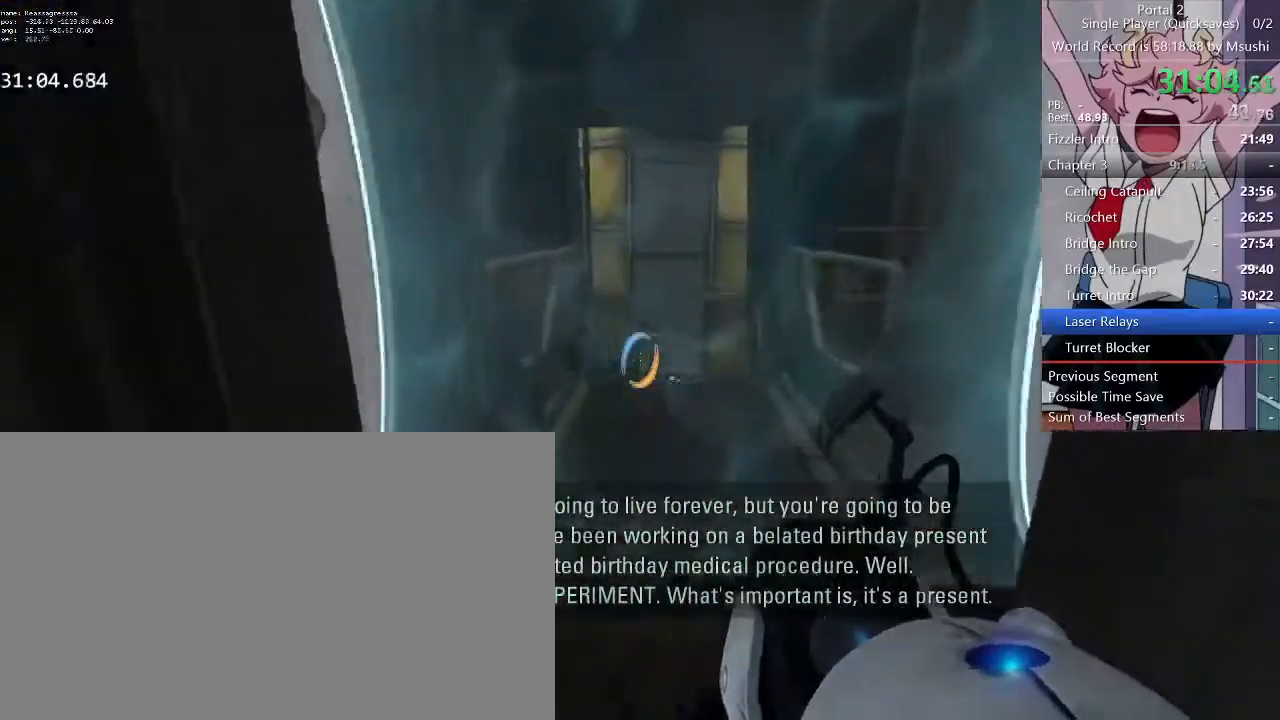
{"keys": ["a"], "mouse": [], "events": [[167, "w", "up"]]}
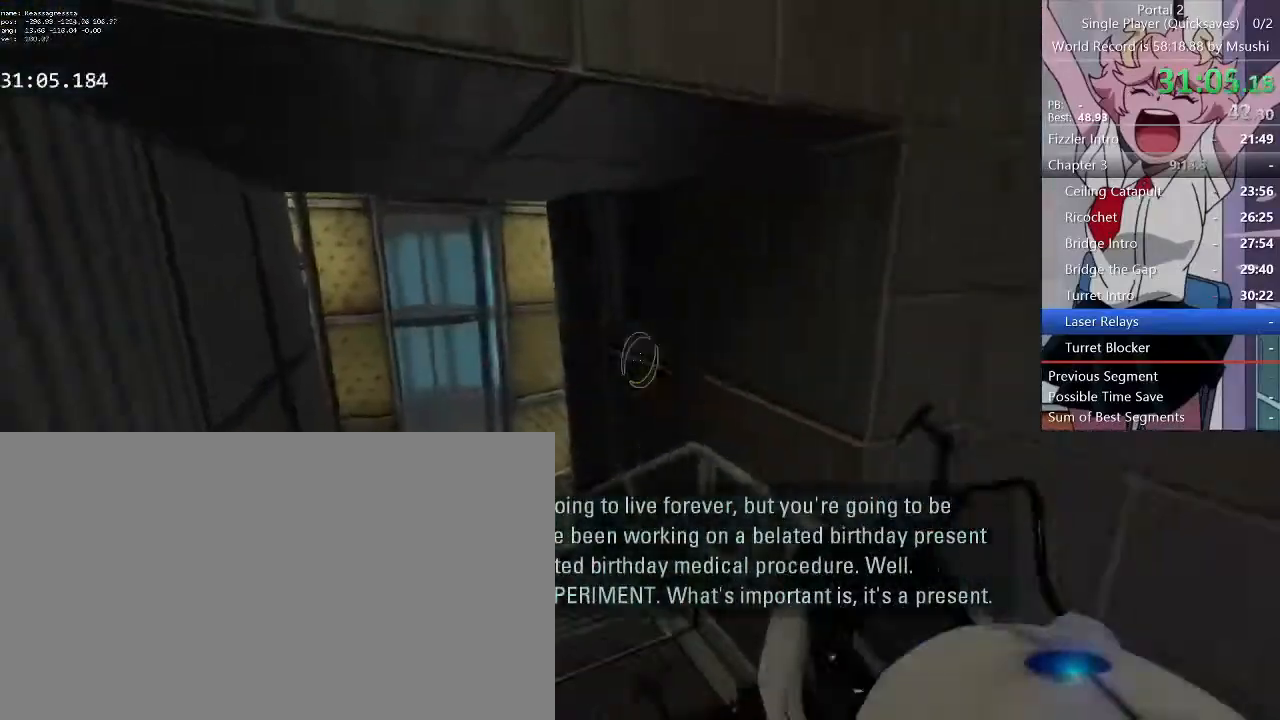
{"keys": ["d", "w"], "mouse": [], "events": [[200, "d", "down"], [267, "w", "down"], [333, "a", "up"]]}
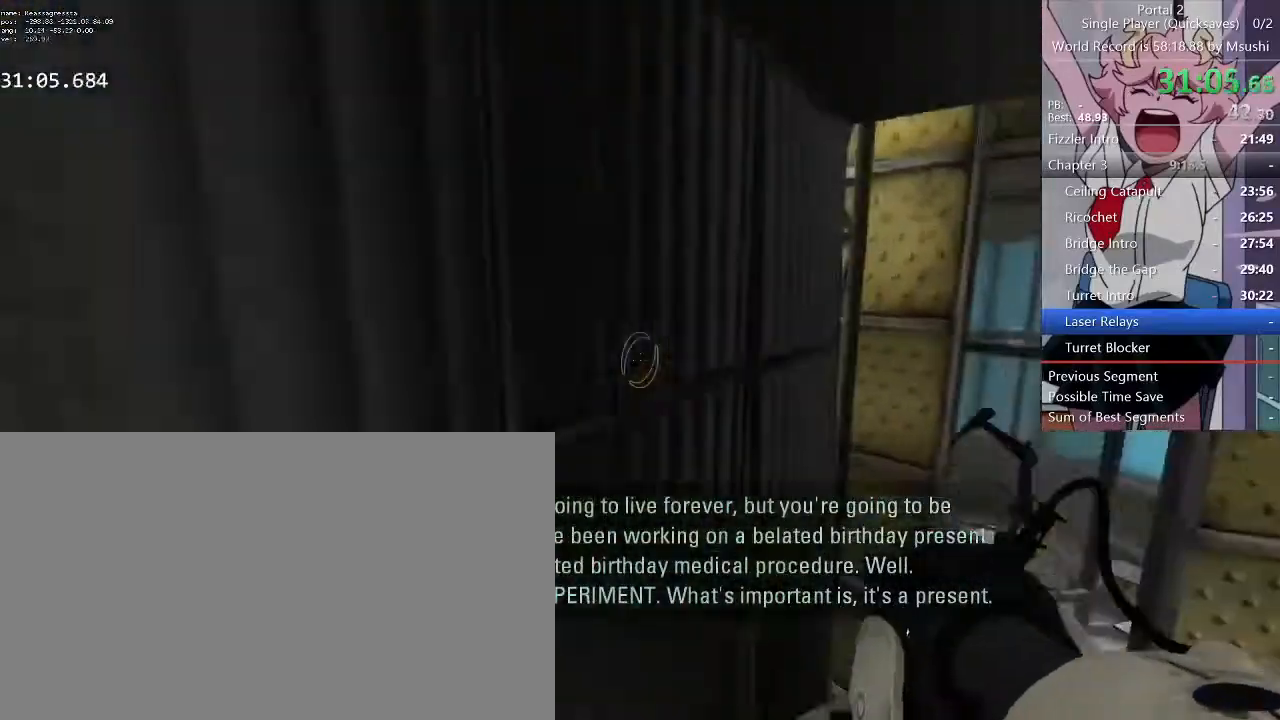
{"keys": ["a", "w"], "mouse": [], "events": [[67, "w", "up"], [400, "w", "down"], [467, "a", "down"], [467, "d", "up"]]}